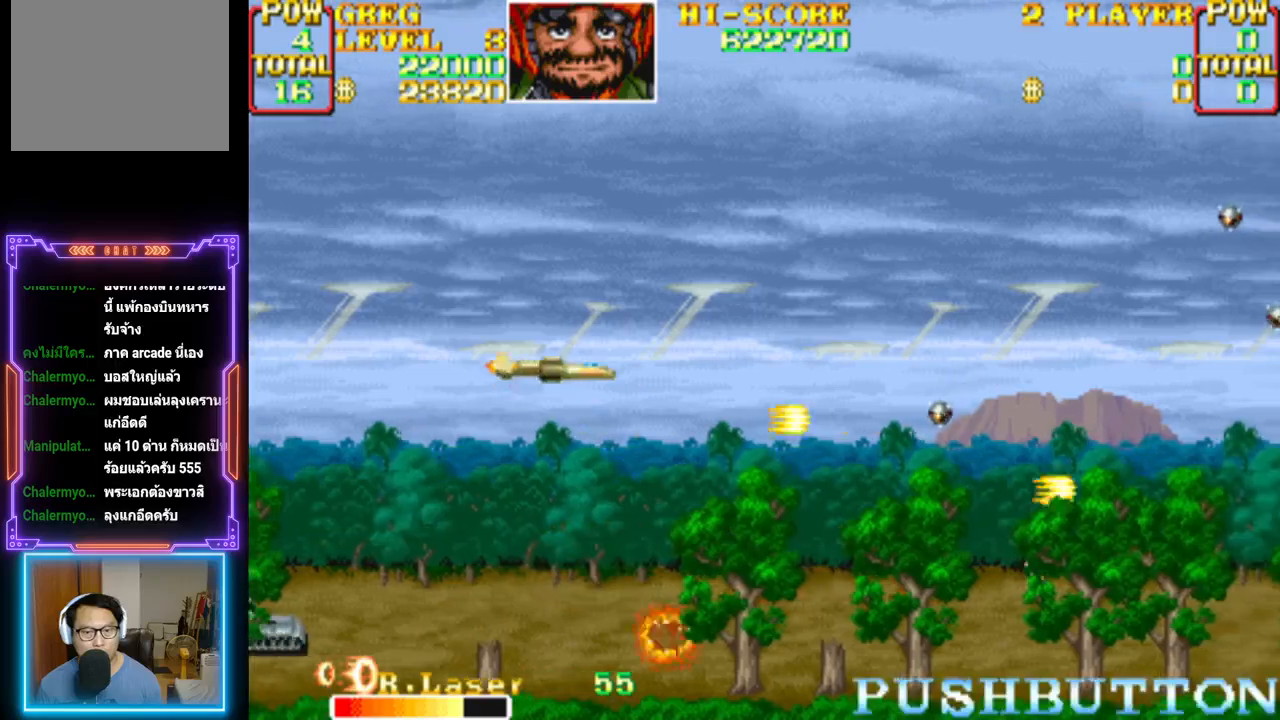
Gameplay with a controller (PlayStation layout); each line is a JSON object with the inputs held at the frame after it. "events" lists button and stick changes between this image and that frame as [ms after this image, input, new state], when the widget could be followed in between. Not read: left_stick right_stick.
{"buttons": ["CROSS"], "events": [[117, "CROSS", "up"], [150, "DPAD_DOWN", "up"], [167, "CROSS", "down"], [167, "DPAD_UP", "down"], [267, "DPAD_RIGHT", "up"], [300, "CROSS", "up"], [300, "DPAD_UP", "up"], [350, "CROSS", "down"]]}
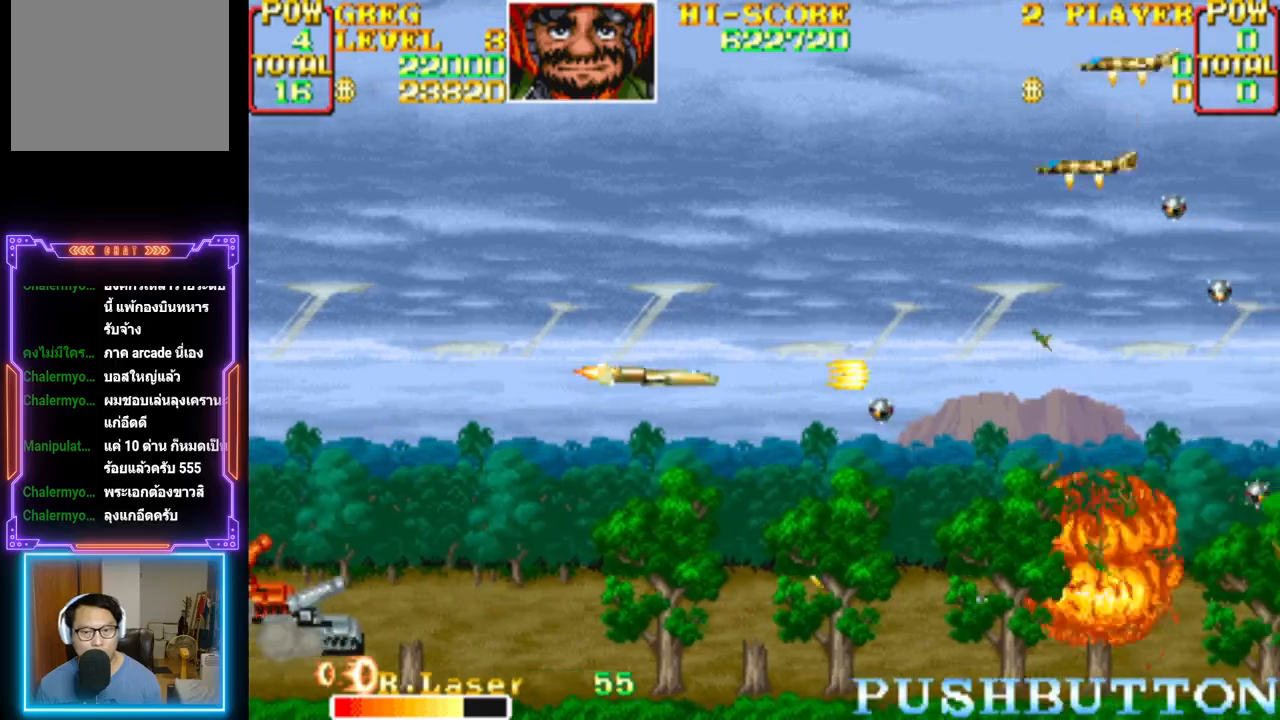
{"buttons": ["CROSS", "DPAD_DOWN"], "events": [[200, "CROSS", "up"], [250, "CROSS", "down"], [250, "DPAD_UP", "down"], [383, "DPAD_UP", "up"], [400, "CROSS", "up"], [400, "DPAD_DOWN", "down"], [433, "CROSS", "down"]]}
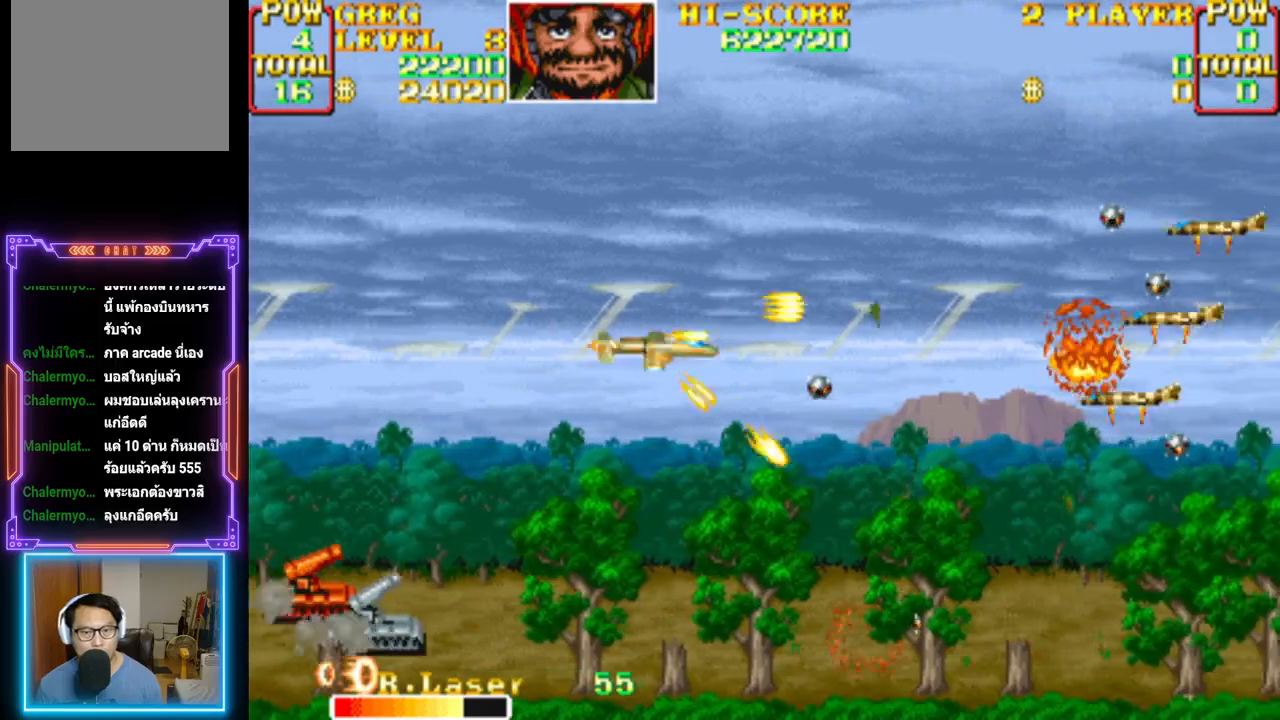
{"buttons": ["CROSS", "DPAD_LEFT"], "events": [[17, "DPAD_DOWN", "up"], [83, "CROSS", "up"], [117, "CROSS", "down"], [117, "DPAD_LEFT", "down"], [117, "DPAD_UP", "down"], [183, "DPAD_UP", "up"], [200, "DPAD_LEFT", "up"], [250, "DPAD_DOWN", "down"], [250, "DPAD_LEFT", "down"], [267, "CROSS", "up"], [300, "CROSS", "down"], [383, "DPAD_DOWN", "up"], [450, "CROSS", "up"], [483, "CROSS", "down"]]}
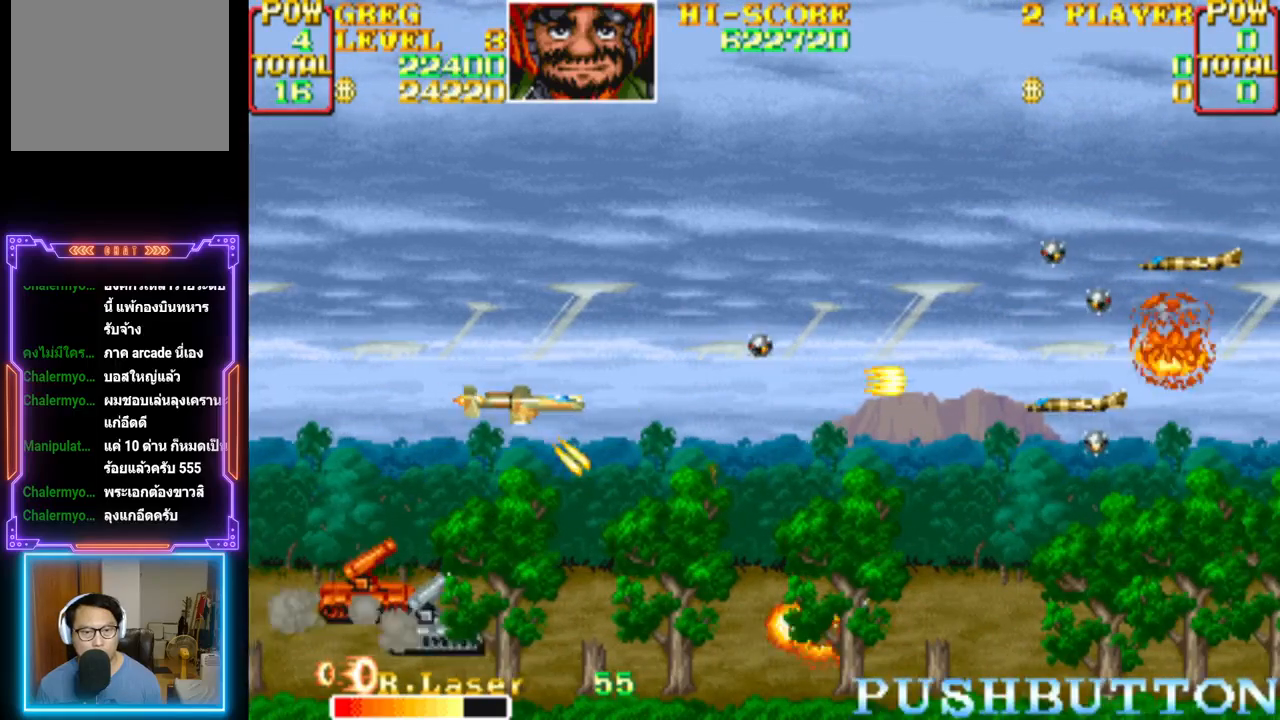
{"buttons": ["CROSS", "DPAD_DOWN"], "events": [[117, "CROSS", "up"], [167, "CROSS", "down"], [283, "CROSS", "up"], [283, "DPAD_DOWN", "down"], [333, "CROSS", "down"], [450, "CROSS", "up"], [500, "CROSS", "down"], [500, "DPAD_LEFT", "up"]]}
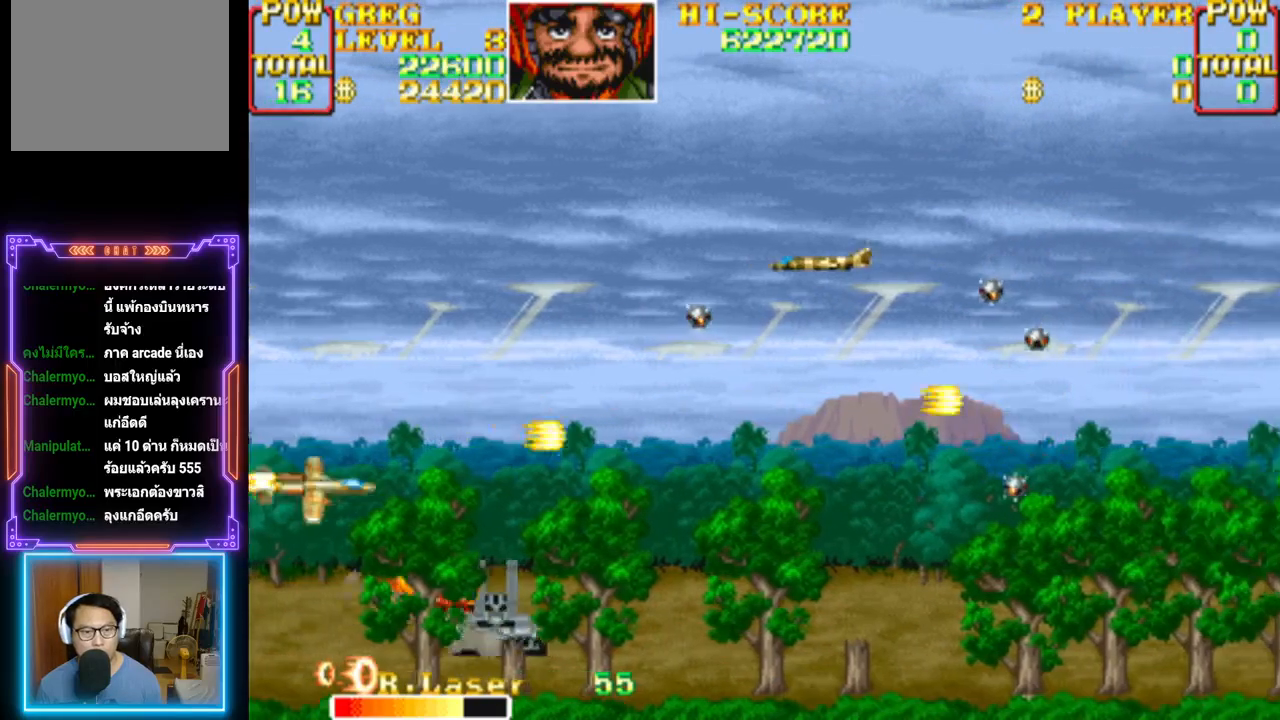
{"buttons": ["CROSS"], "events": [[217, "CIRCLE", "down"], [217, "DPAD_DOWN", "up"], [467, "CIRCLE", "up"]]}
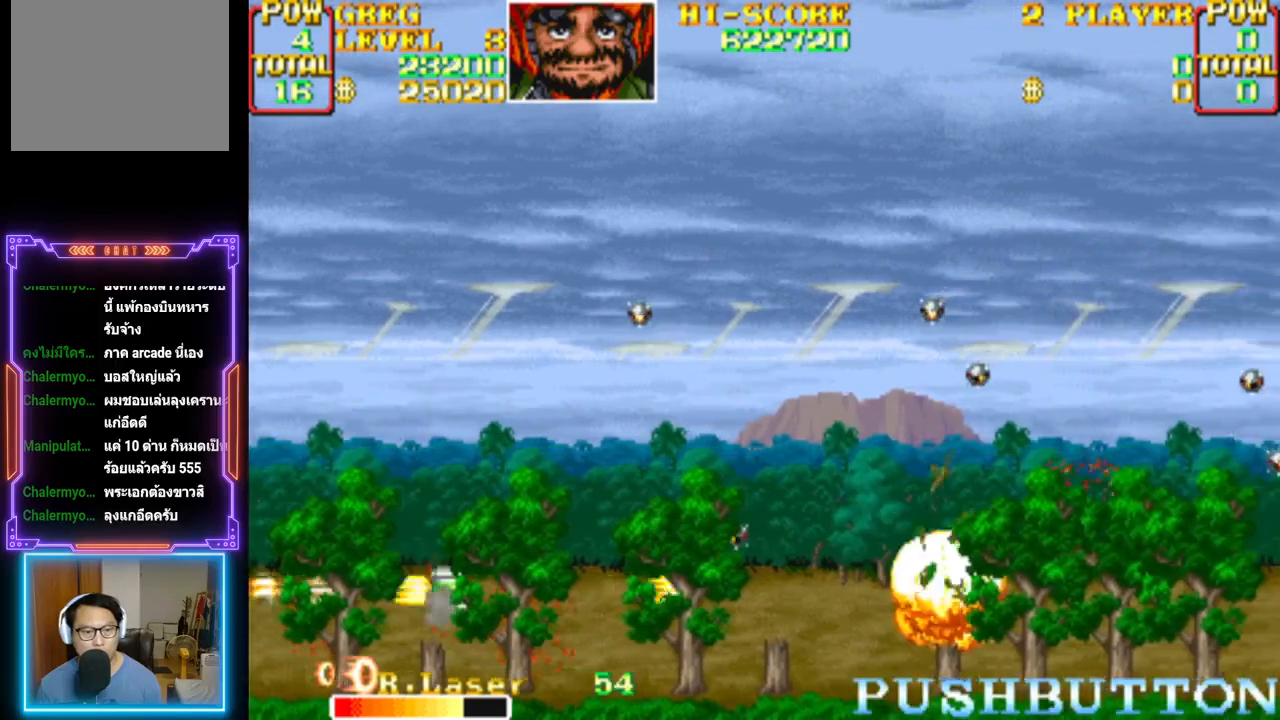
{"buttons": ["DPAD_UP"], "events": [[83, "DPAD_UP", "down"], [150, "CROSS", "up"], [200, "CROSS", "down"], [200, "DPAD_RIGHT", "down"], [250, "DPAD_UP", "up"], [283, "DPAD_DOWN", "down"], [317, "CROSS", "up"], [367, "CROSS", "down"], [433, "DPAD_DOWN", "up"], [483, "CROSS", "up"], [500, "DPAD_RIGHT", "up"], [500, "DPAD_UP", "down"]]}
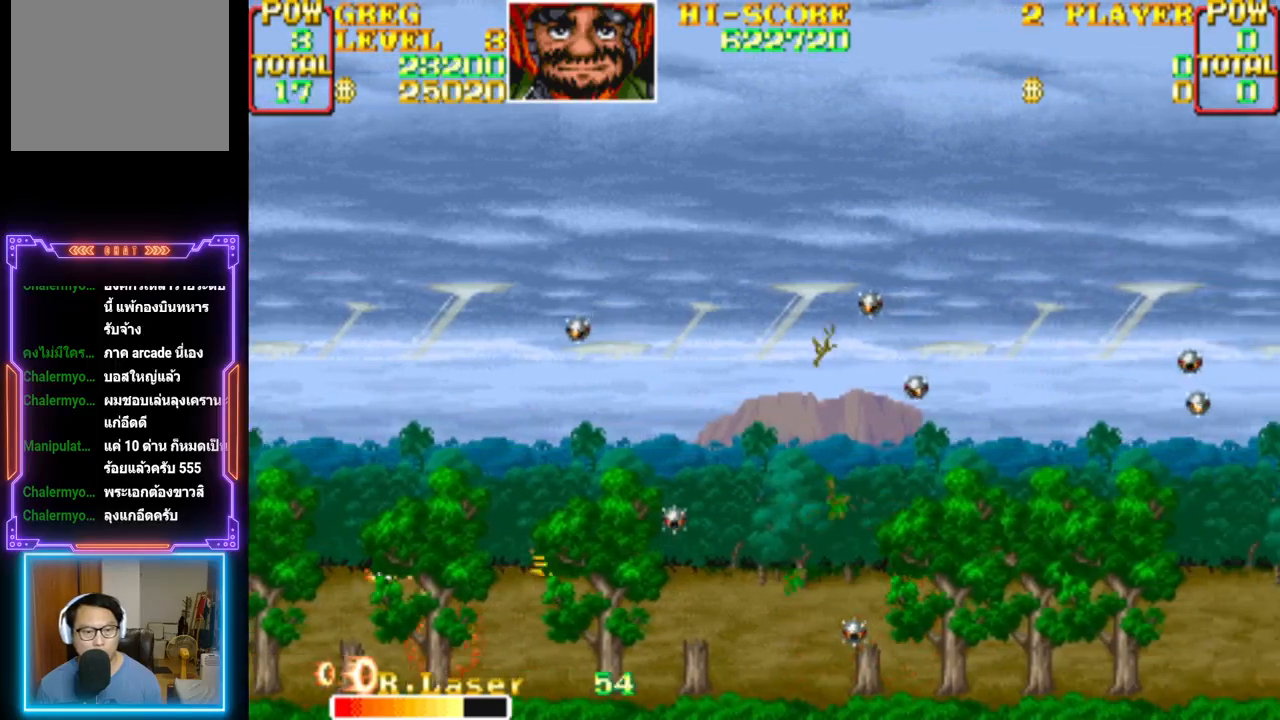
{"buttons": ["CROSS"], "events": [[33, "CROSS", "down"], [167, "CROSS", "up"], [217, "CROSS", "down"], [233, "DPAD_UP", "up"], [467, "CROSS", "up"], [500, "CROSS", "down"]]}
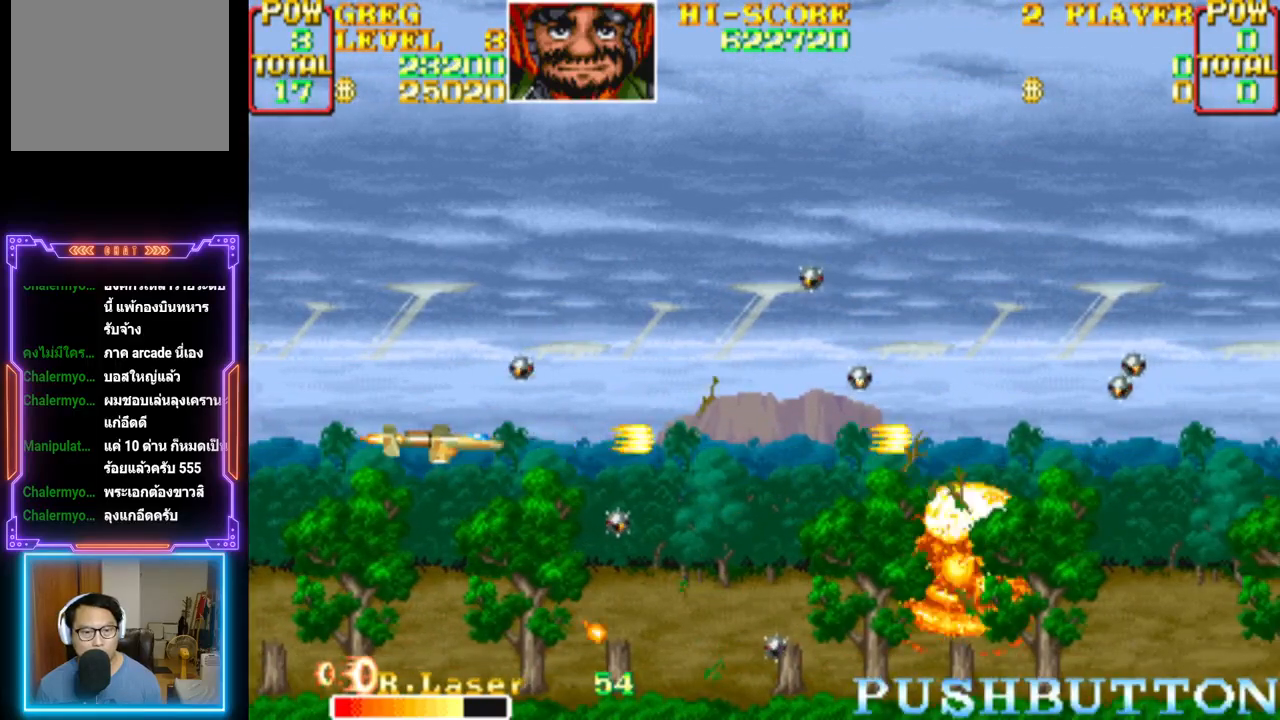
{"buttons": [], "events": [[33, "DPAD_RIGHT", "down"], [133, "CROSS", "up"], [183, "CROSS", "down"], [317, "CROSS", "up"], [317, "DPAD_UP", "down"], [333, "DPAD_RIGHT", "up"], [383, "CROSS", "down"], [450, "DPAD_UP", "up"], [500, "CROSS", "up"]]}
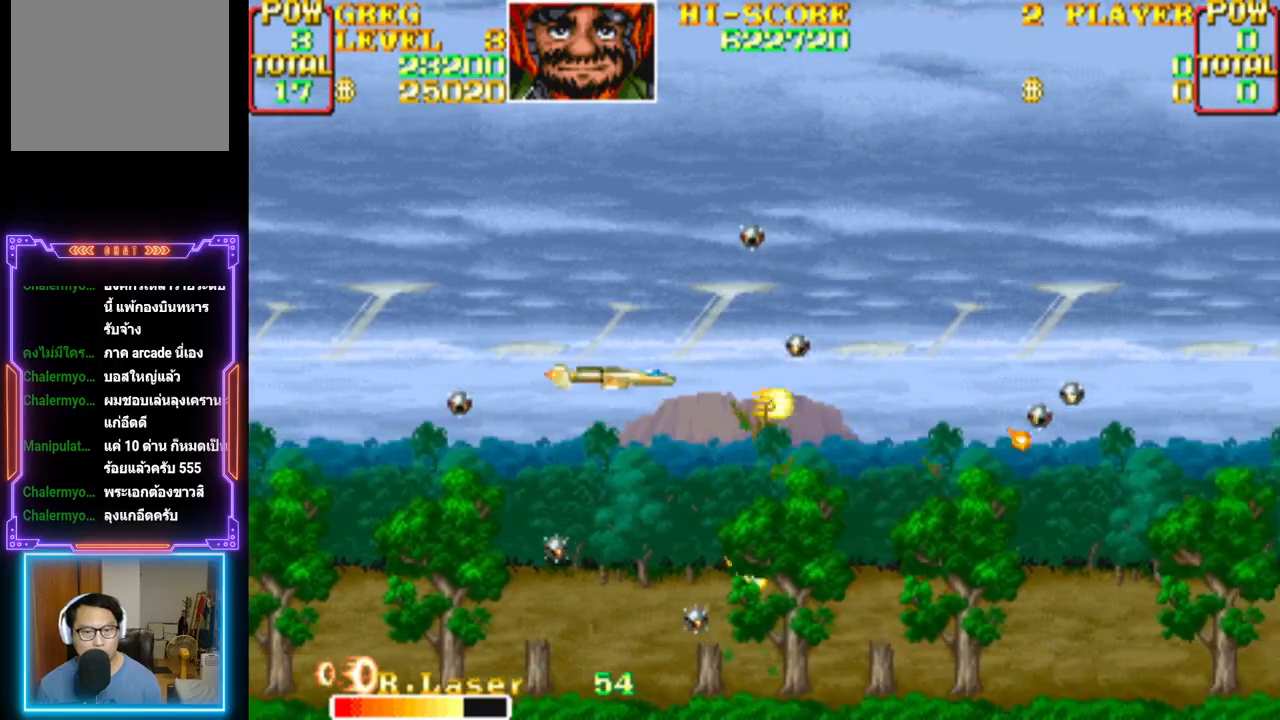
{"buttons": ["CROSS"], "events": [[50, "CROSS", "down"], [100, "DPAD_UP", "down"], [233, "DPAD_UP", "up"]]}
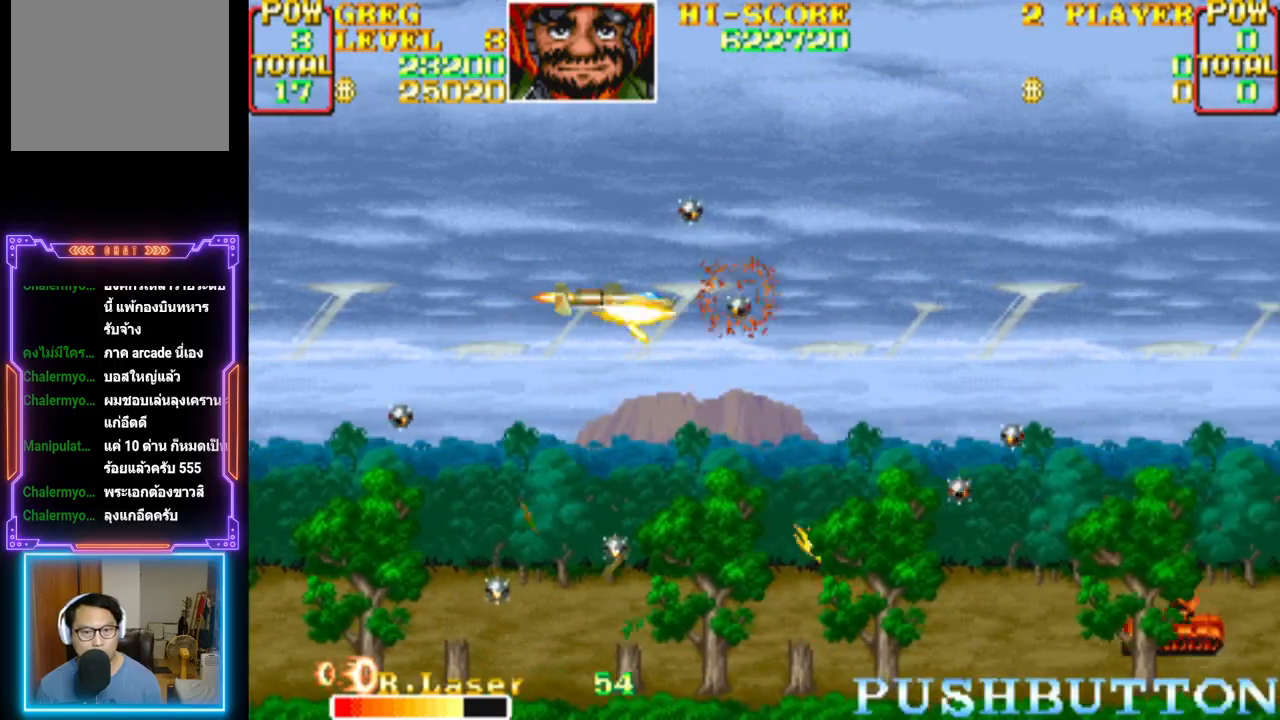
{"buttons": ["CROSS", "DPAD_DOWN"], "events": [[67, "DPAD_DOWN", "down"], [200, "DPAD_RIGHT", "down"], [233, "CROSS", "up"], [283, "CROSS", "down"], [417, "CROSS", "up"], [450, "CROSS", "down"], [450, "DPAD_RIGHT", "up"]]}
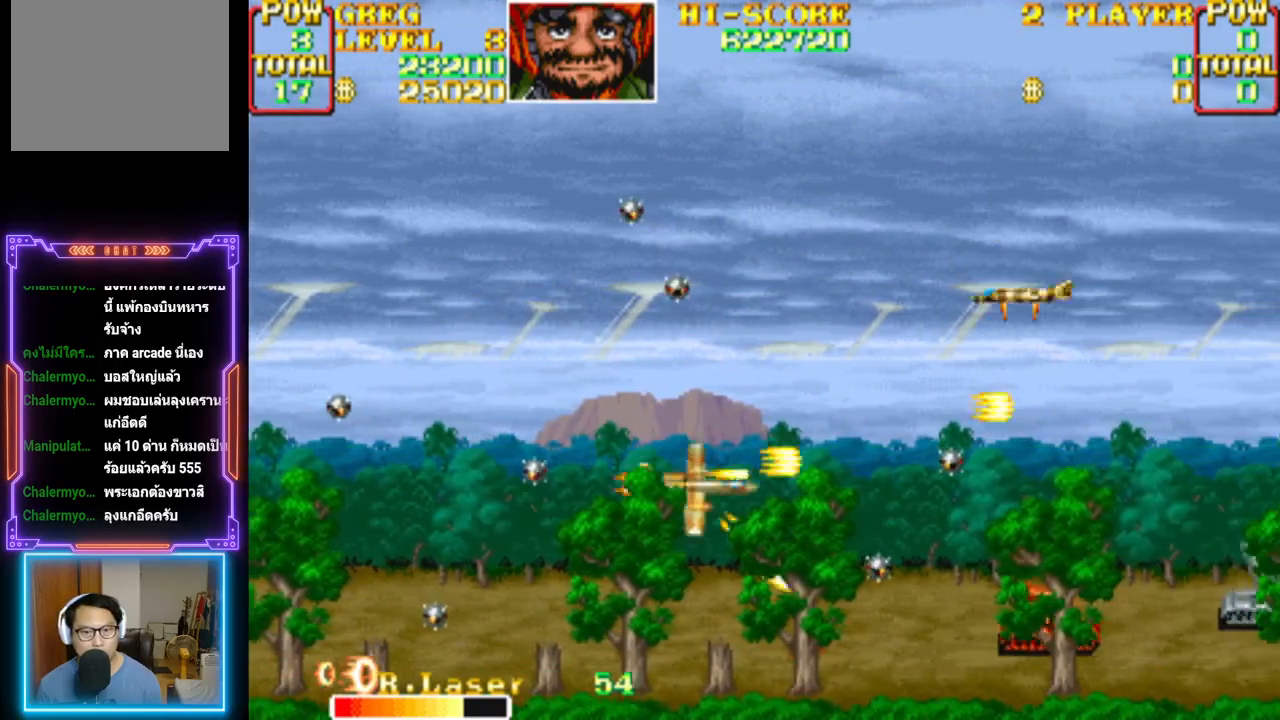
{"buttons": ["CROSS", "DPAD_UP"], "events": [[133, "DPAD_LEFT", "down"], [167, "DPAD_DOWN", "up"], [200, "CIRCLE", "down"], [250, "DPAD_LEFT", "up"], [317, "DPAD_UP", "down"], [367, "CIRCLE", "up"], [383, "CROSS", "up"], [433, "CROSS", "down"]]}
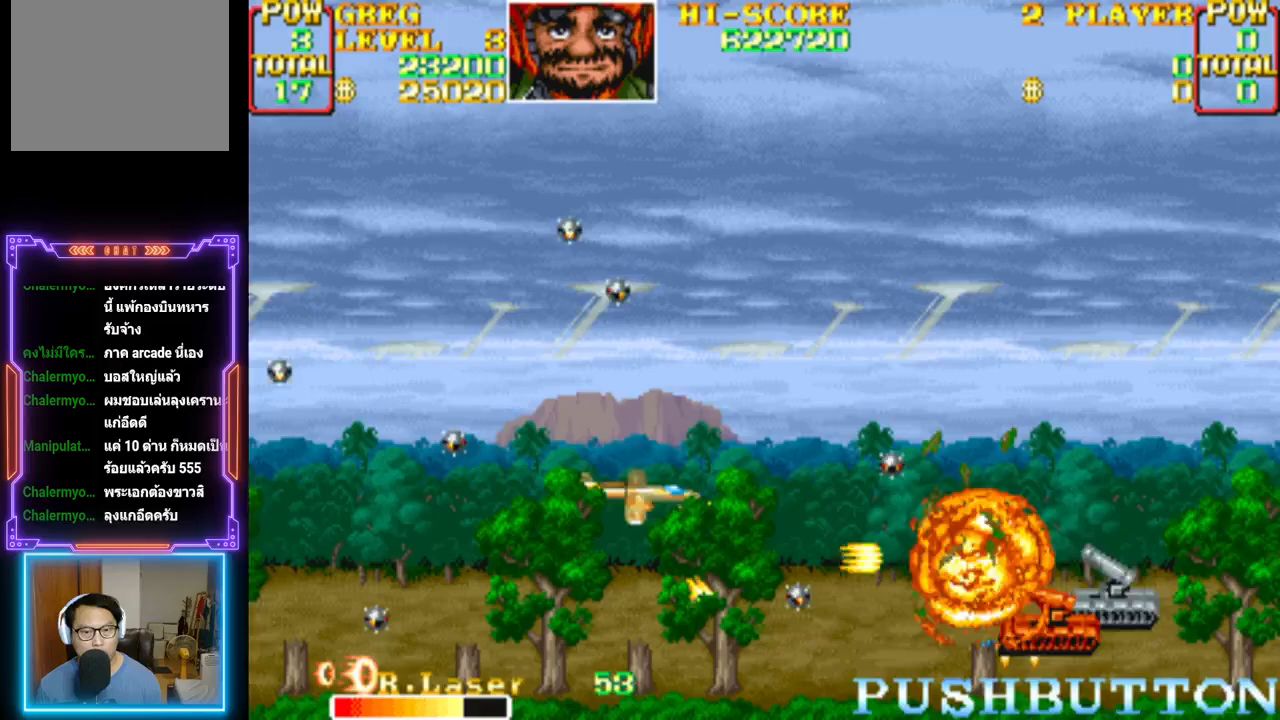
{"buttons": ["CROSS", "CIRCLE", "DPAD_UP", "DPAD_LEFT"]}
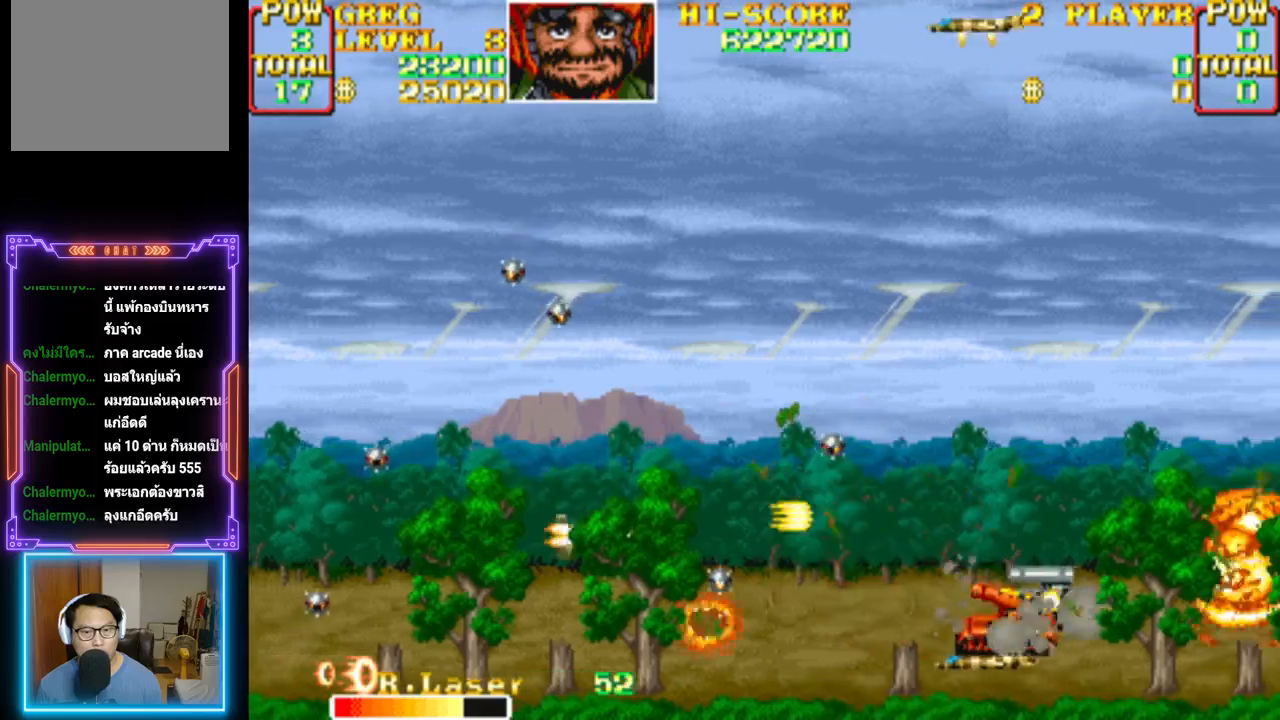
{"buttons": ["CROSS", "DPAD_DOWN", "DPAD_LEFT"], "events": [[100, "DPAD_LEFT", "up"], [100, "DPAD_UP", "up"], [133, "CIRCLE", "up"], [150, "CROSS", "up"], [217, "CROSS", "down"], [217, "DPAD_DOWN", "down"], [350, "CROSS", "up"], [367, "DPAD_DOWN", "up"], [400, "CROSS", "down"], [433, "DPAD_DOWN", "down"], [450, "DPAD_LEFT", "down"]]}
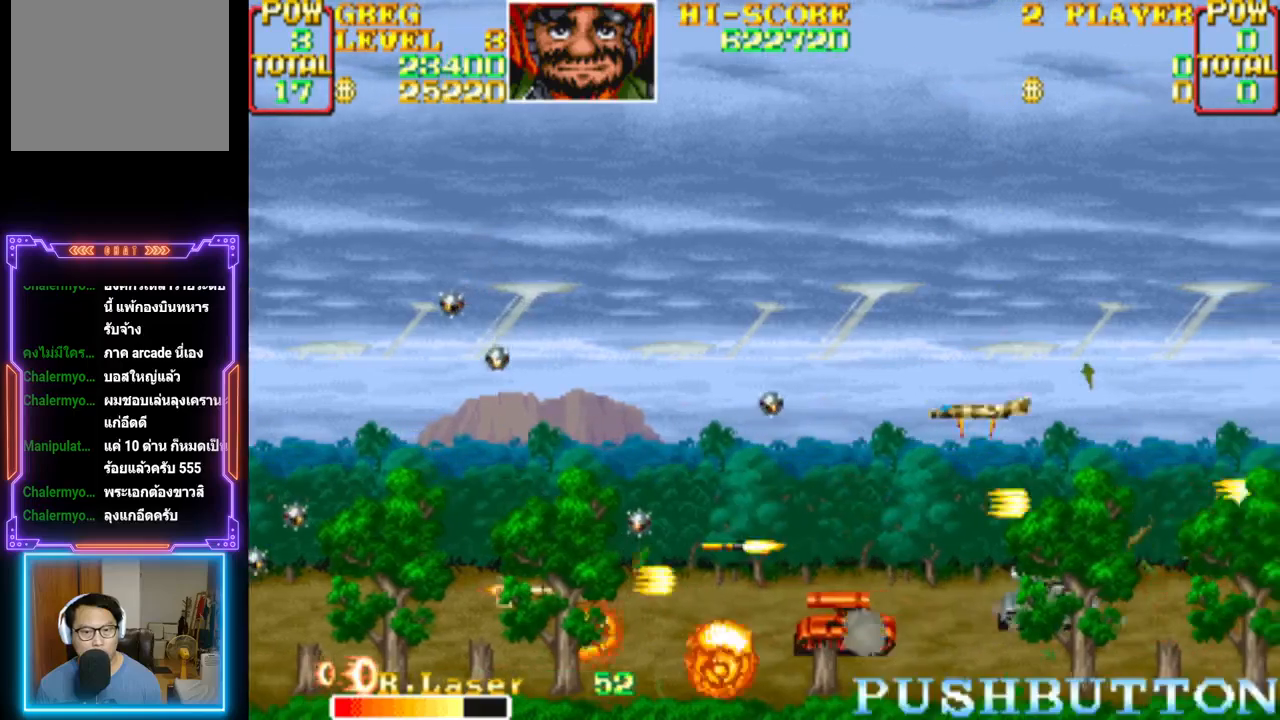
{"buttons": ["CROSS"], "events": [[33, "CROSS", "up"], [33, "DPAD_DOWN", "up"], [33, "DPAD_LEFT", "up"], [67, "CROSS", "down"], [83, "DPAD_LEFT", "down"], [200, "CIRCLE", "down"], [200, "DPAD_LEFT", "up"], [350, "CIRCLE", "up"], [367, "CROSS", "up"], [417, "CROSS", "down"]]}
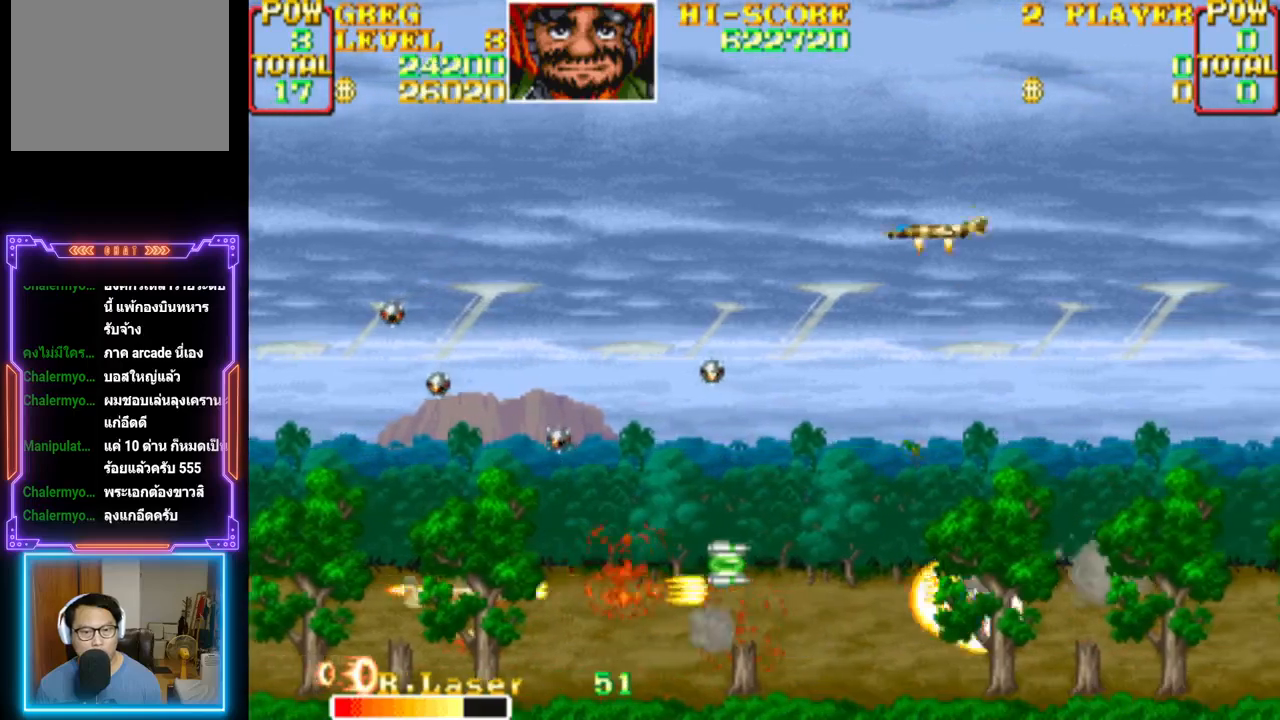
{"buttons": ["CROSS", "DPAD_RIGHT"], "events": [[33, "CROSS", "up"], [83, "CROSS", "down"], [217, "CROSS", "up"], [250, "CROSS", "down"], [400, "CROSS", "up"], [433, "CROSS", "down"], [433, "DPAD_RIGHT", "down"]]}
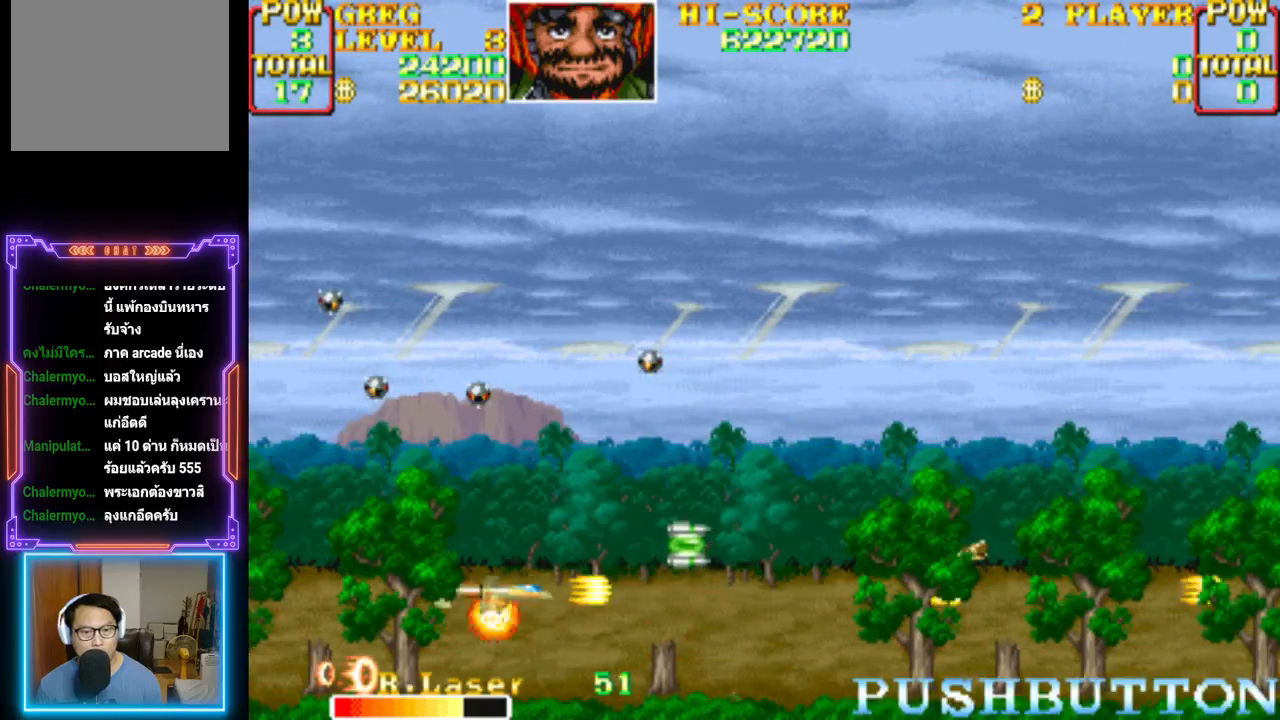
{"buttons": ["CROSS"], "events": [[83, "CROSS", "up"], [117, "DPAD_UP", "down"], [133, "CROSS", "down"], [183, "DPAD_RIGHT", "up"], [267, "CROSS", "up"], [267, "DPAD_RIGHT", "down"], [317, "CROSS", "down"], [317, "DPAD_UP", "up"], [450, "DPAD_RIGHT", "up"]]}
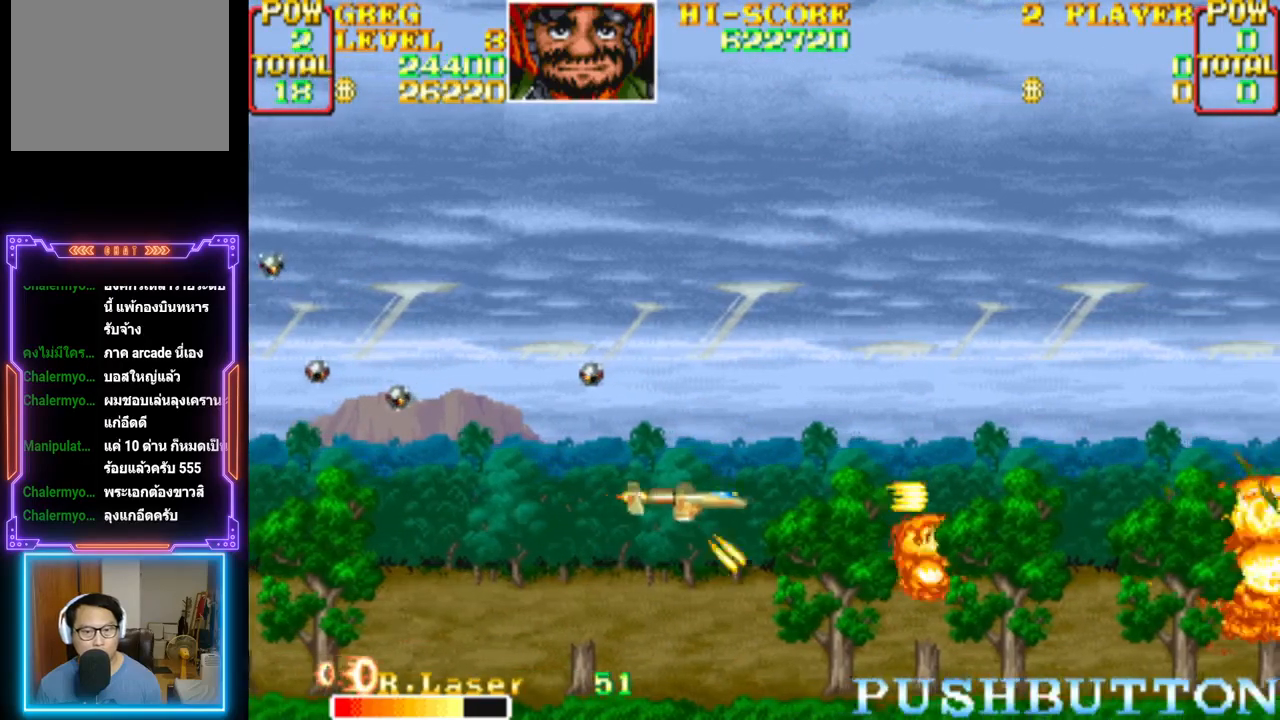
{"buttons": []}
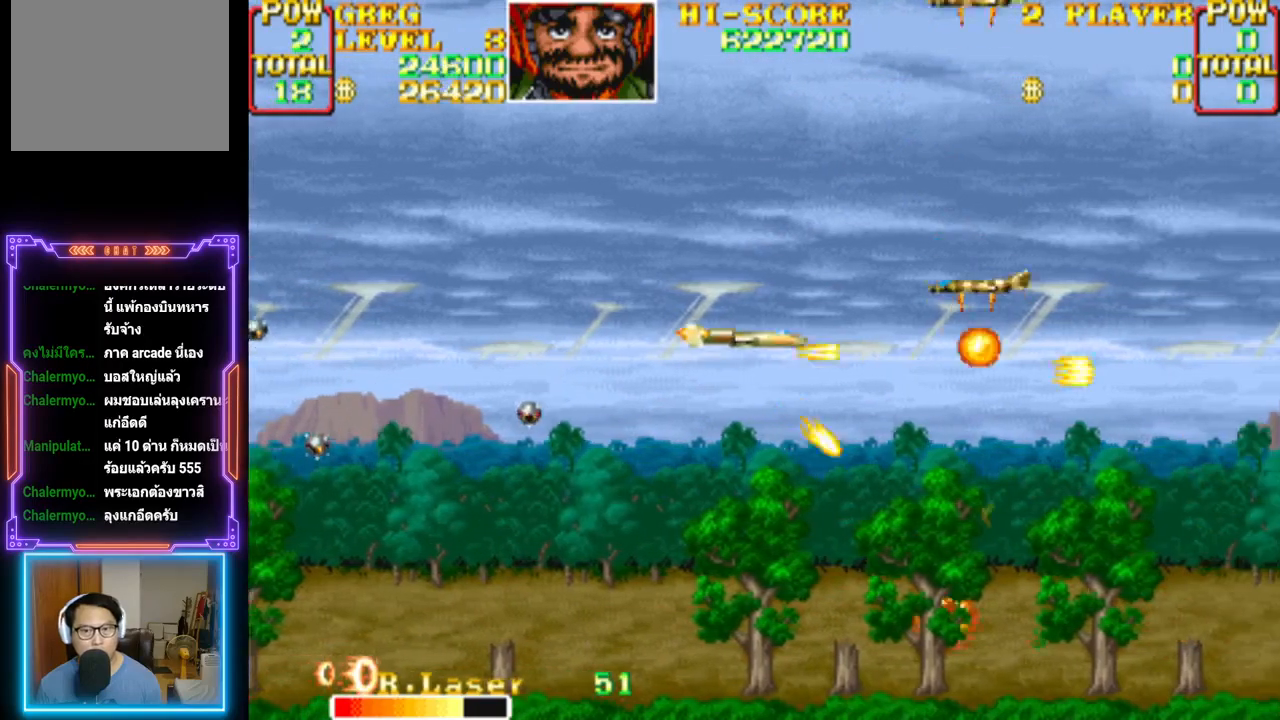
{"buttons": ["CROSS", "DPAD_UP", "DPAD_LEFT"], "events": [[33, "CROSS", "down"], [100, "DPAD_DOWN", "down"], [183, "CROSS", "up"], [217, "CROSS", "down"], [267, "DPAD_DOWN", "up"], [333, "CROSS", "up"], [333, "DPAD_LEFT", "down"], [333, "DPAD_UP", "down"], [383, "CROSS", "down"]]}
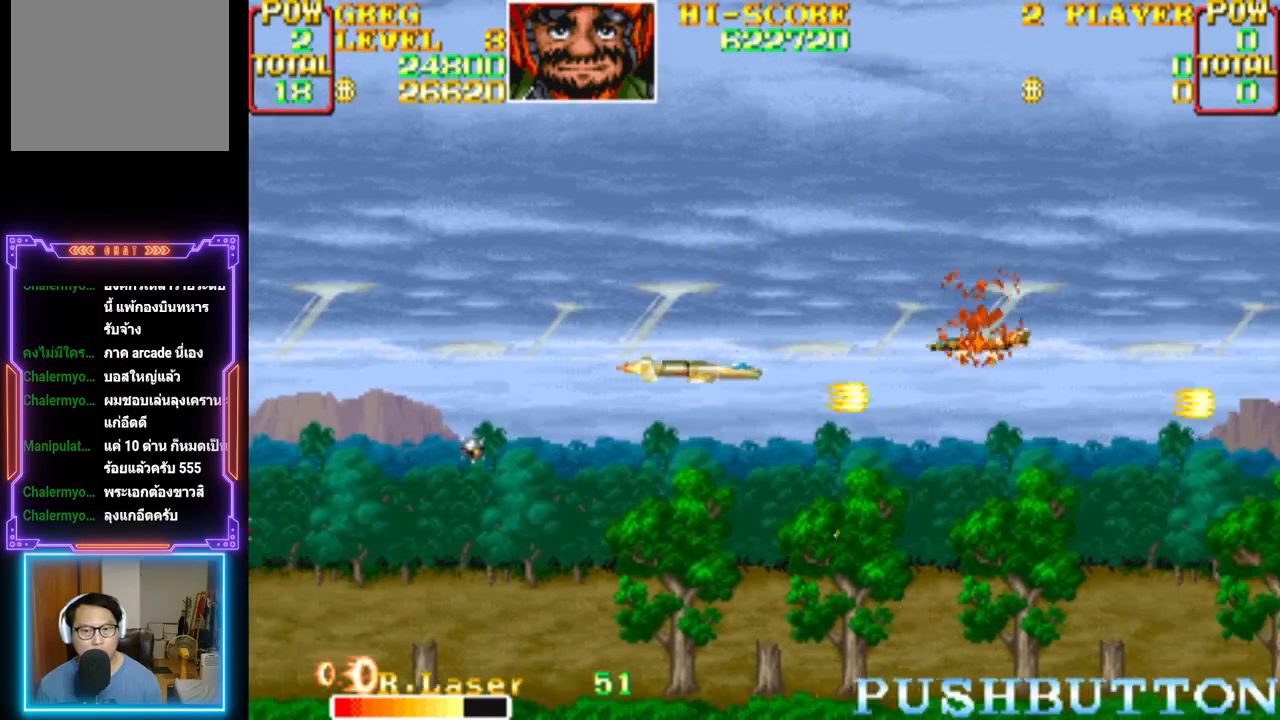
{"buttons": ["CROSS"], "events": [[33, "CROSS", "up"], [83, "CROSS", "down"], [150, "DPAD_UP", "up"], [167, "DPAD_LEFT", "up"], [200, "CROSS", "up"], [250, "CROSS", "down"], [317, "DPAD_DOWN", "down"], [383, "CROSS", "up"], [433, "DPAD_DOWN", "up"], [450, "CROSS", "down"]]}
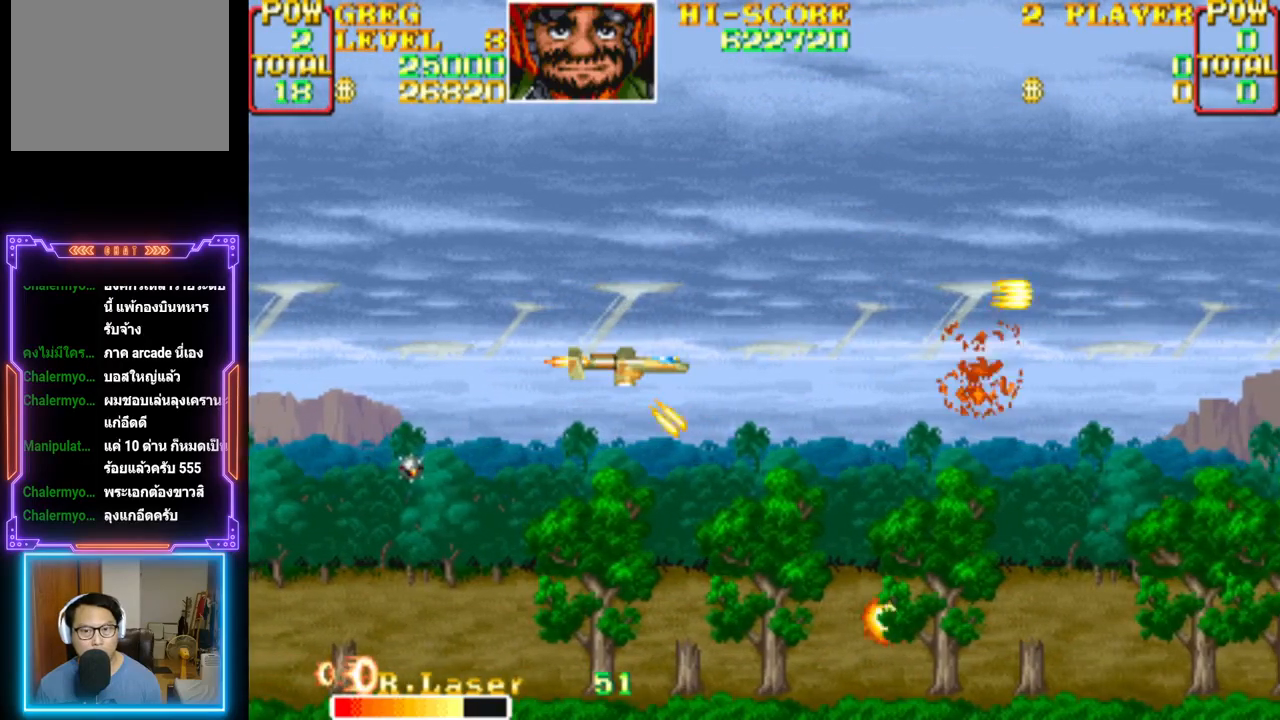
{"buttons": [], "events": [[83, "CROSS", "up"], [133, "CROSS", "down"], [267, "CROSS", "up"], [317, "CROSS", "down"], [467, "CROSS", "up"]]}
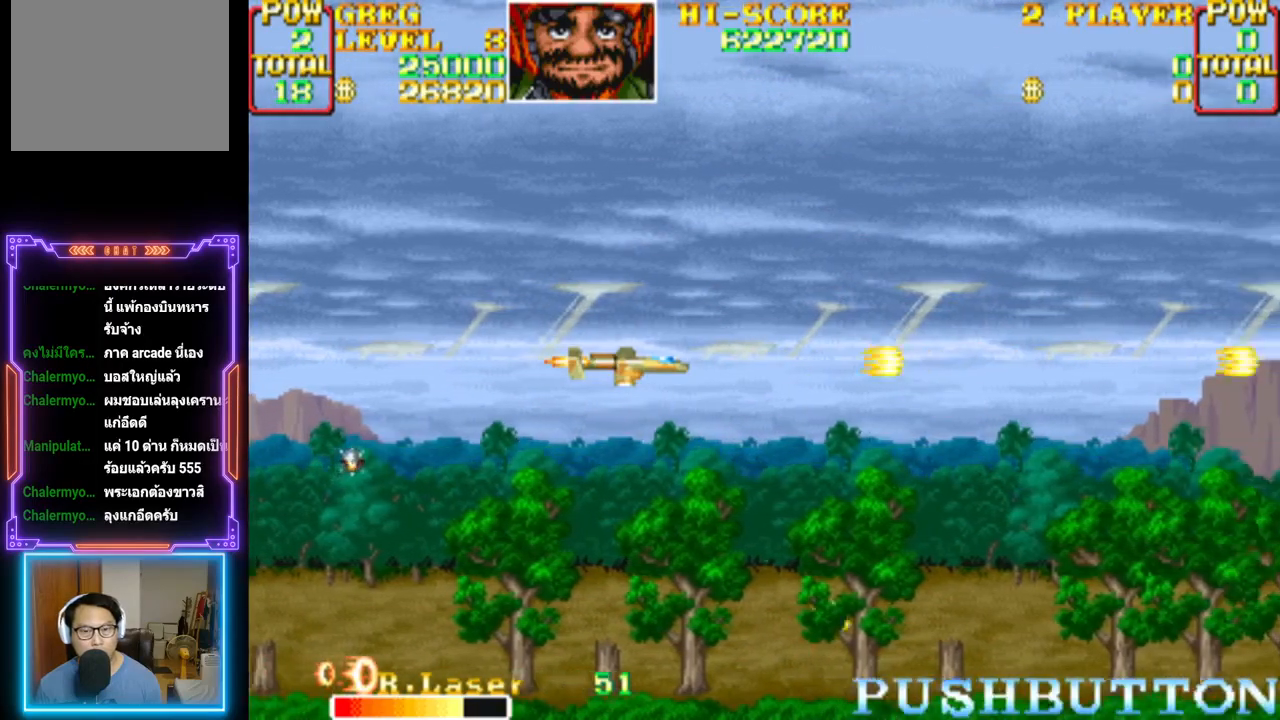
{"buttons": ["CROSS"], "events": [[17, "CROSS", "down"]]}
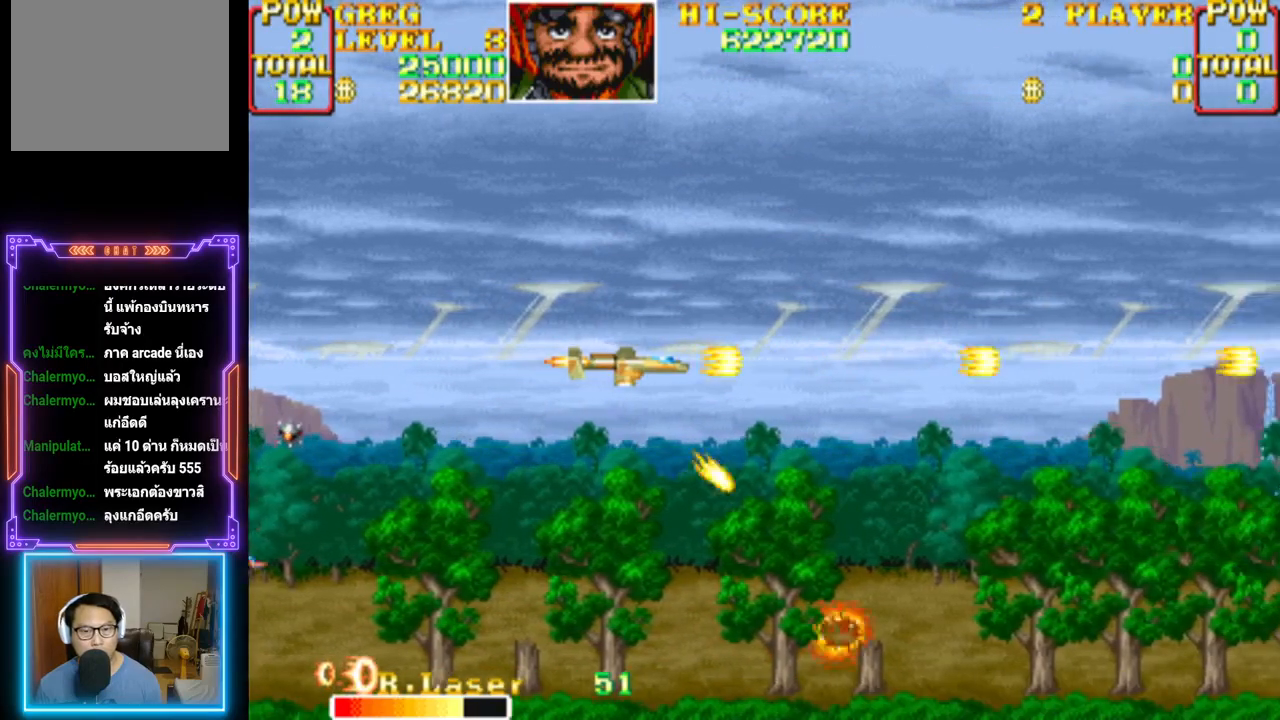
{"buttons": ["CROSS"], "events": []}
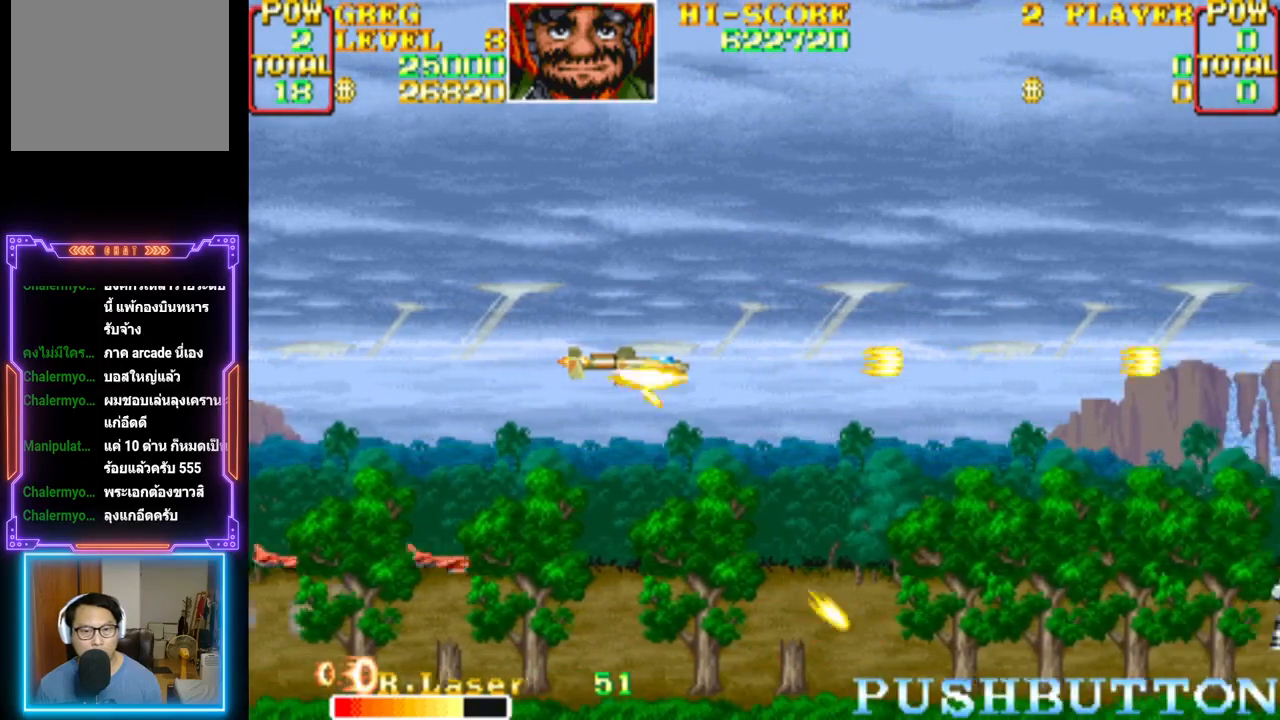
{"buttons": ["CROSS"], "events": [[33, "DPAD_LEFT", "down"], [167, "DPAD_LEFT", "up"], [317, "CROSS", "up"], [350, "CROSS", "down"]]}
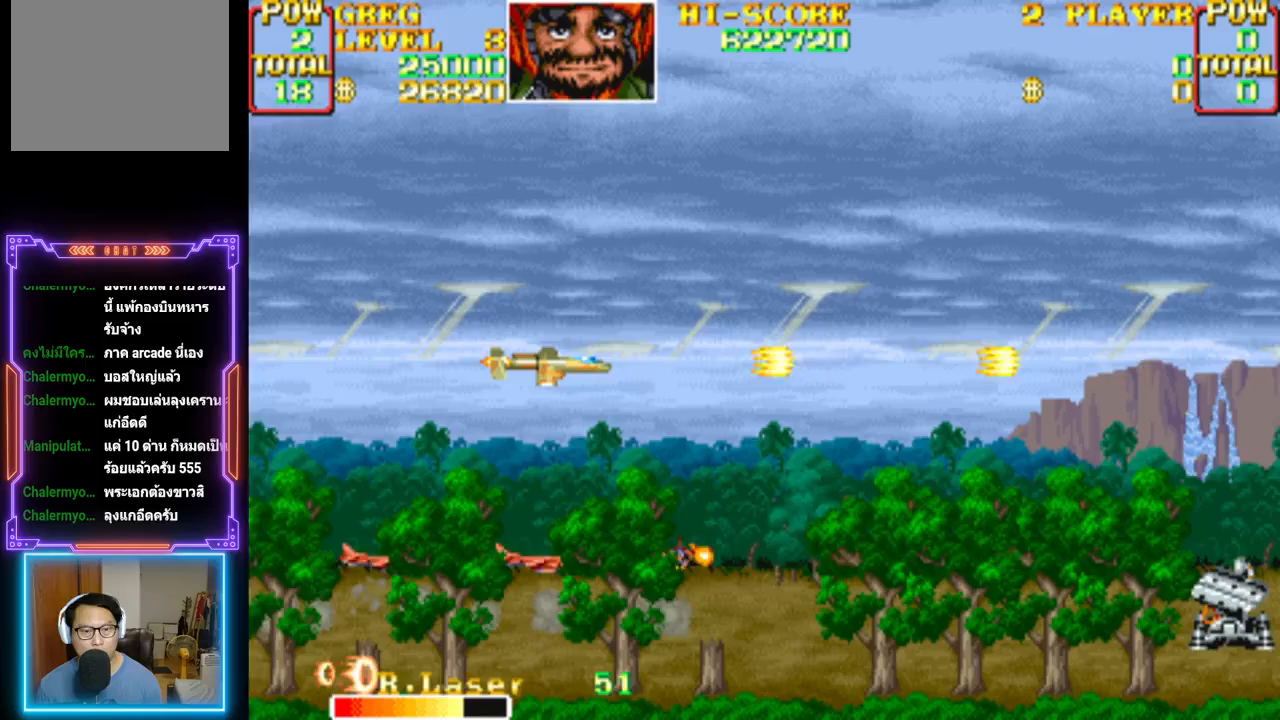
{"buttons": ["CROSS"], "events": []}
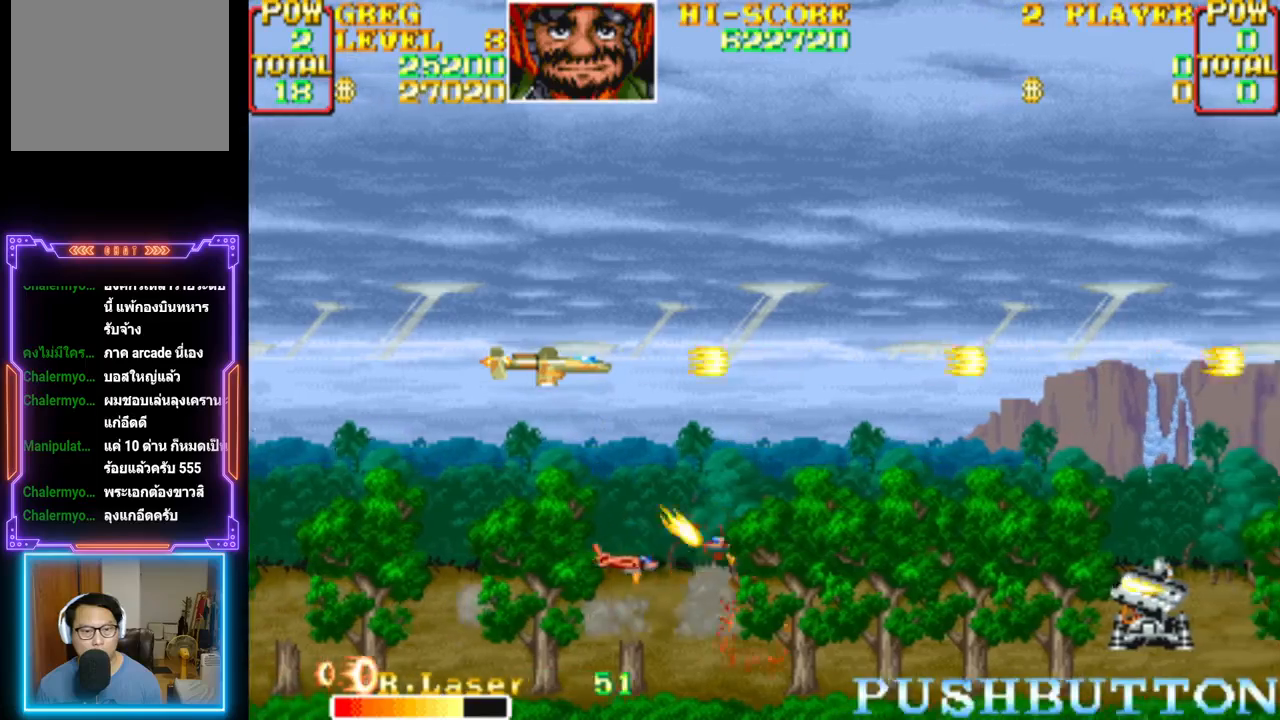
{"buttons": ["DPAD_DOWN", "DPAD_LEFT"], "events": [[433, "DPAD_DOWN", "down"], [450, "DPAD_LEFT", "down"], [467, "CROSS", "up"]]}
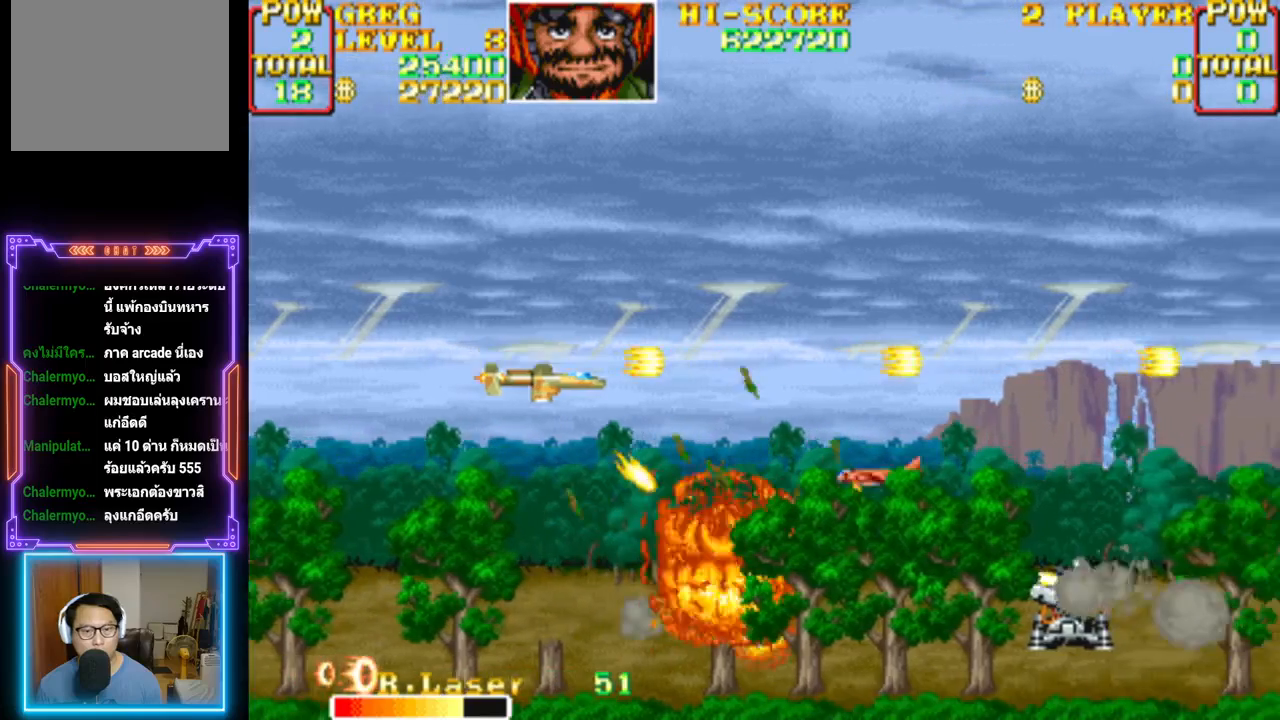
{"buttons": ["CROSS", "DPAD_DOWN"], "events": [[17, "CROSS", "down"], [117, "DPAD_LEFT", "up"], [200, "DPAD_RIGHT", "down"], [233, "DPAD_DOWN", "up"], [350, "DPAD_RIGHT", "up"], [383, "DPAD_DOWN", "down"], [383, "DPAD_RIGHT", "down"], [400, "DPAD_RIGHT", "up"], [433, "DPAD_LEFT", "down"], [483, "DPAD_LEFT", "up"]]}
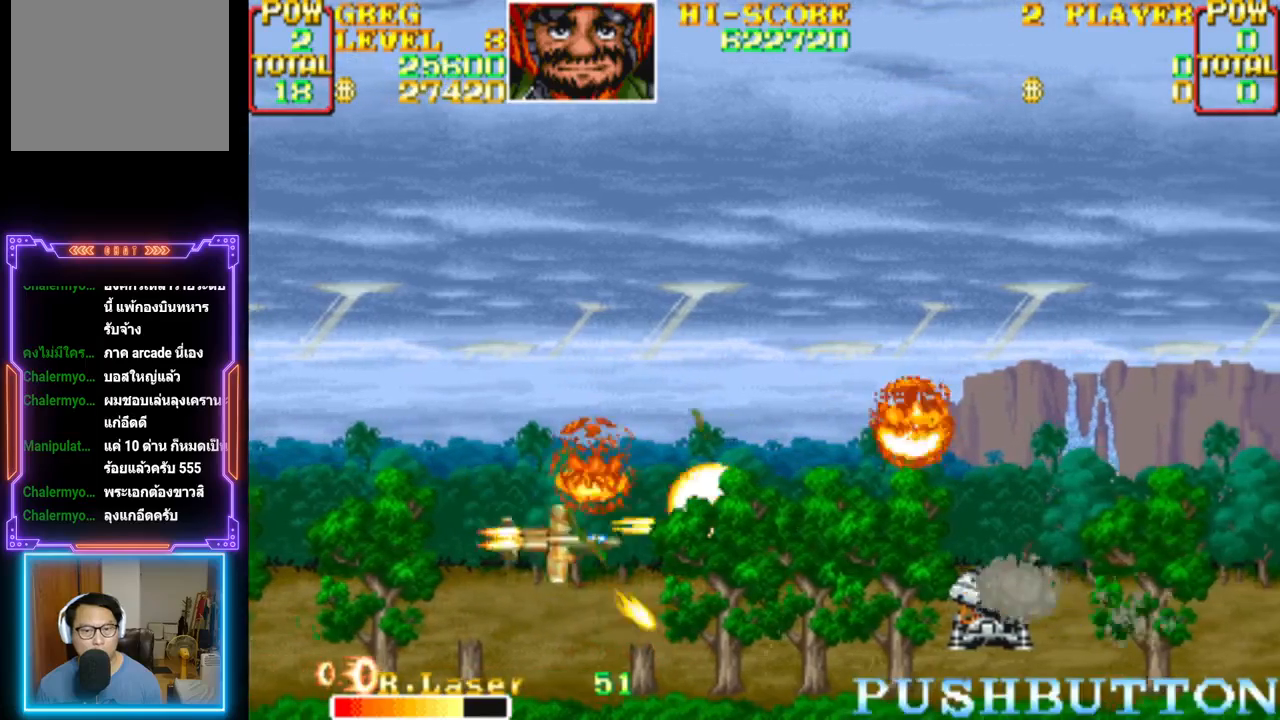
{"buttons": ["CROSS", "CIRCLE"], "events": [[50, "DPAD_DOWN", "up"], [417, "CIRCLE", "down"]]}
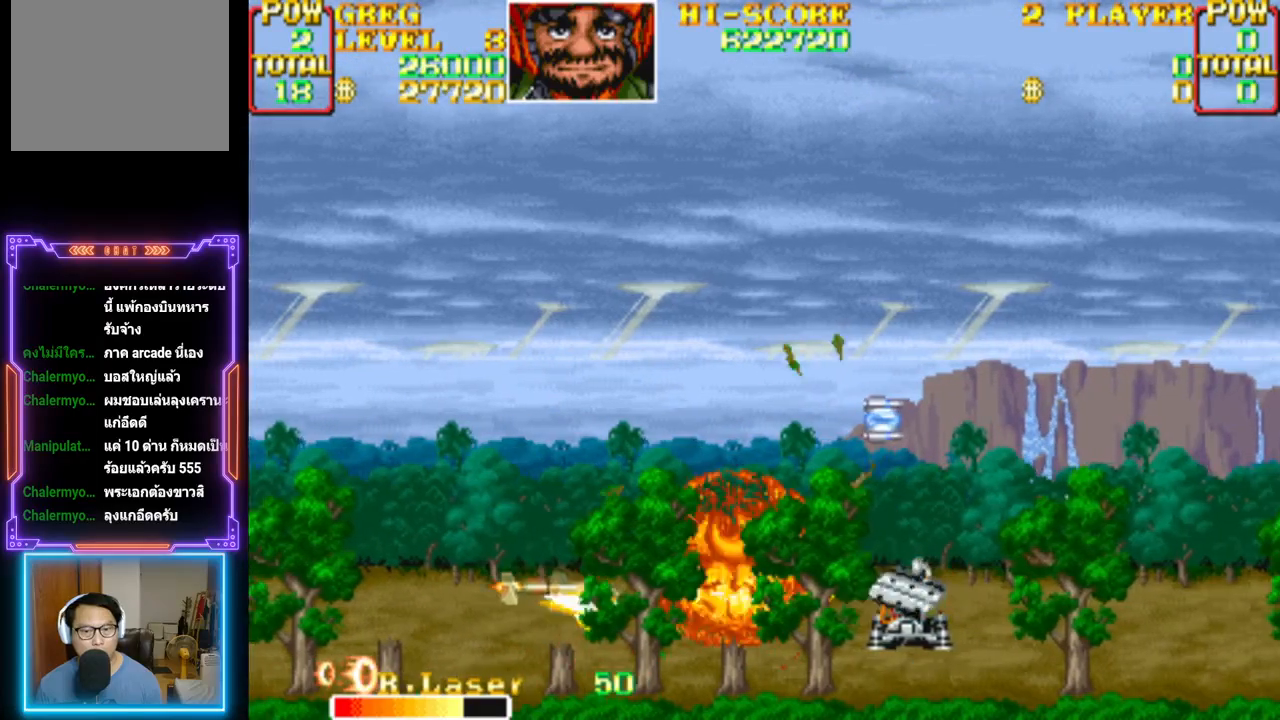
{"buttons": ["DPAD_RIGHT"], "events": [[33, "DPAD_LEFT", "down"], [33, "DPAD_UP", "down"], [83, "CIRCLE", "up"], [100, "DPAD_LEFT", "up"], [117, "DPAD_RIGHT", "down"], [333, "DPAD_UP", "up"], [383, "DPAD_UP", "down"], [500, "CROSS", "up"], [500, "DPAD_UP", "up"]]}
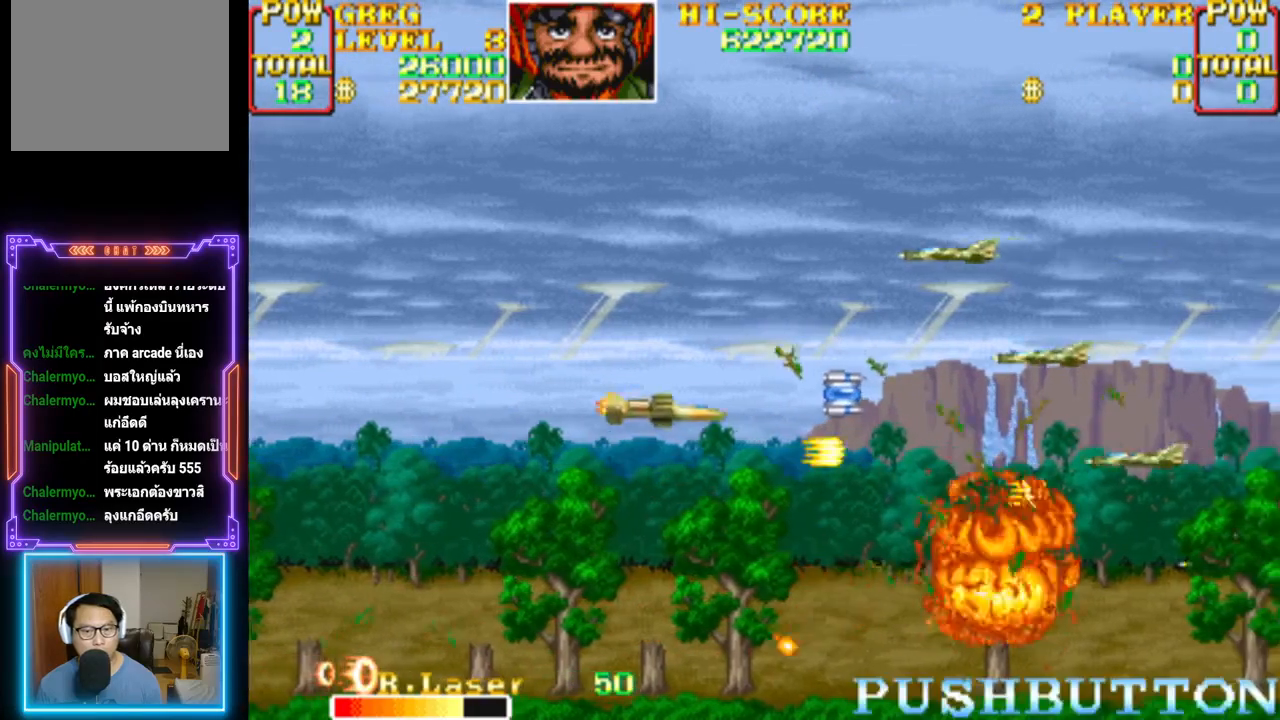
{"buttons": ["DPAD_DOWN", "DPAD_LEFT"], "events": [[50, "CROSS", "down"], [117, "DPAD_UP", "down"], [133, "DPAD_RIGHT", "up"], [150, "DPAD_LEFT", "down"], [250, "DPAD_UP", "up"], [350, "DPAD_DOWN", "down"], [500, "CROSS", "up"]]}